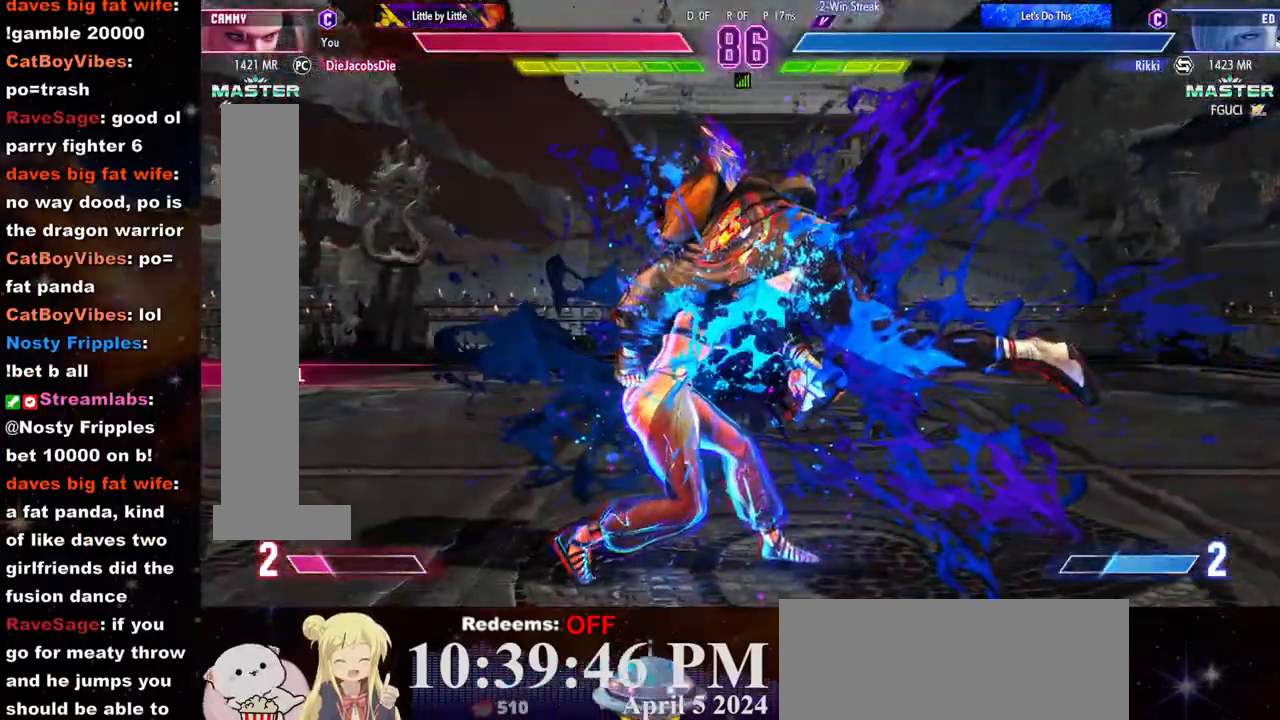
Gameplay with a controller (arcade stick); each line is a JSON object with the inputs held at the frame after it. "events" lists button and stick changes between this image and that frame as [ms after this image, input, new state], when the widget could be followed in between. Not read: L3 R3.
{"buttons": [], "left_stick": "down-left", "events": [[367, "left_stick", "down-left"], [383, "R1", "down"], [467, "R1", "up"]]}
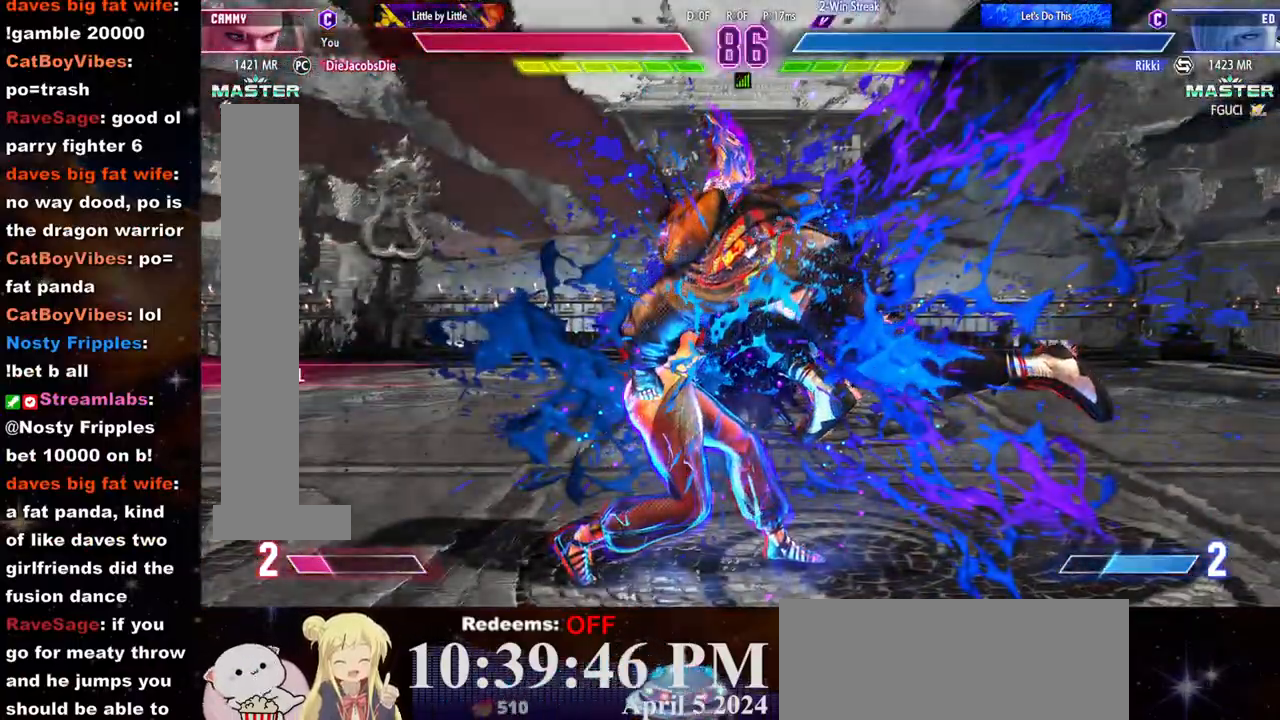
{"buttons": [], "left_stick": "down-left", "events": [[17, "R1", "down"], [100, "R1", "up"], [117, "R1", "down"], [167, "R1", "up"], [217, "R1", "down"], [300, "R1", "up"], [333, "R1", "down"], [417, "R1", "up"]]}
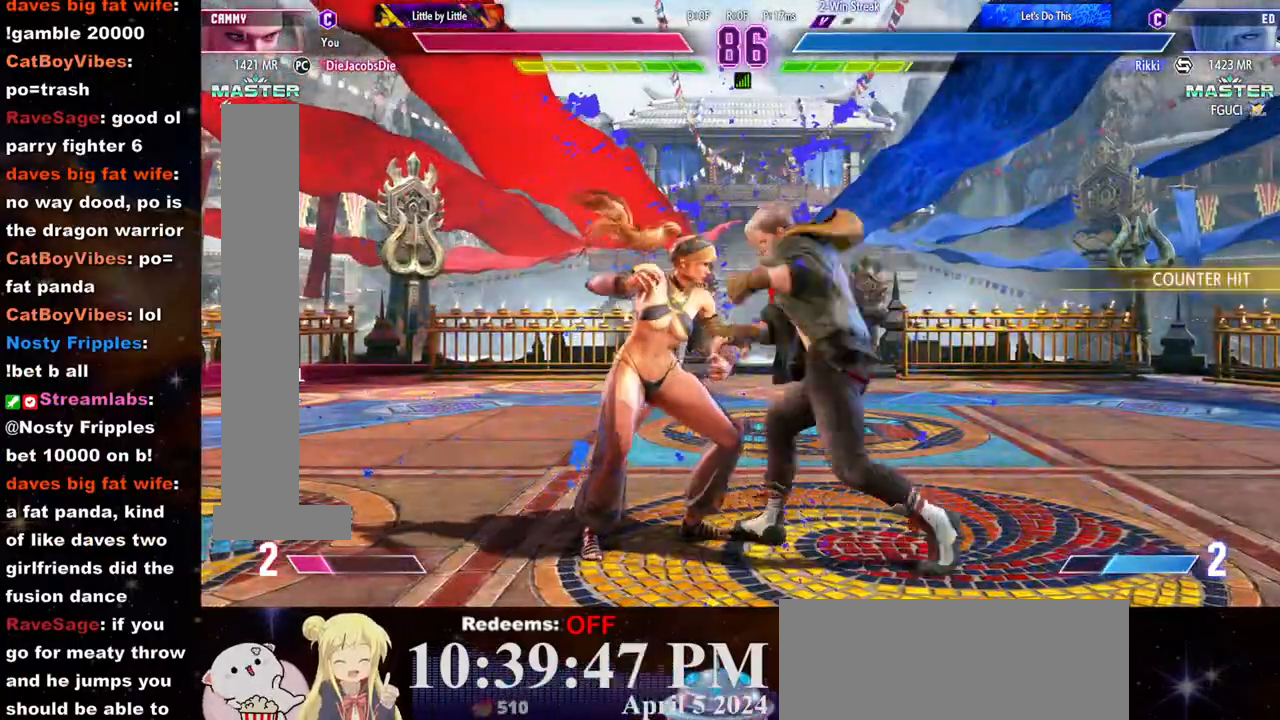
{"buttons": [], "left_stick": "center", "events": [[200, "left_stick", "center"], [267, "CROSS", "down"], [267, "SQUARE", "down"], [333, "SQUARE", "up"], [350, "CROSS", "up"], [417, "CROSS", "down"], [433, "SQUARE", "down"], [467, "CROSS", "up"], [467, "SQUARE", "up"]]}
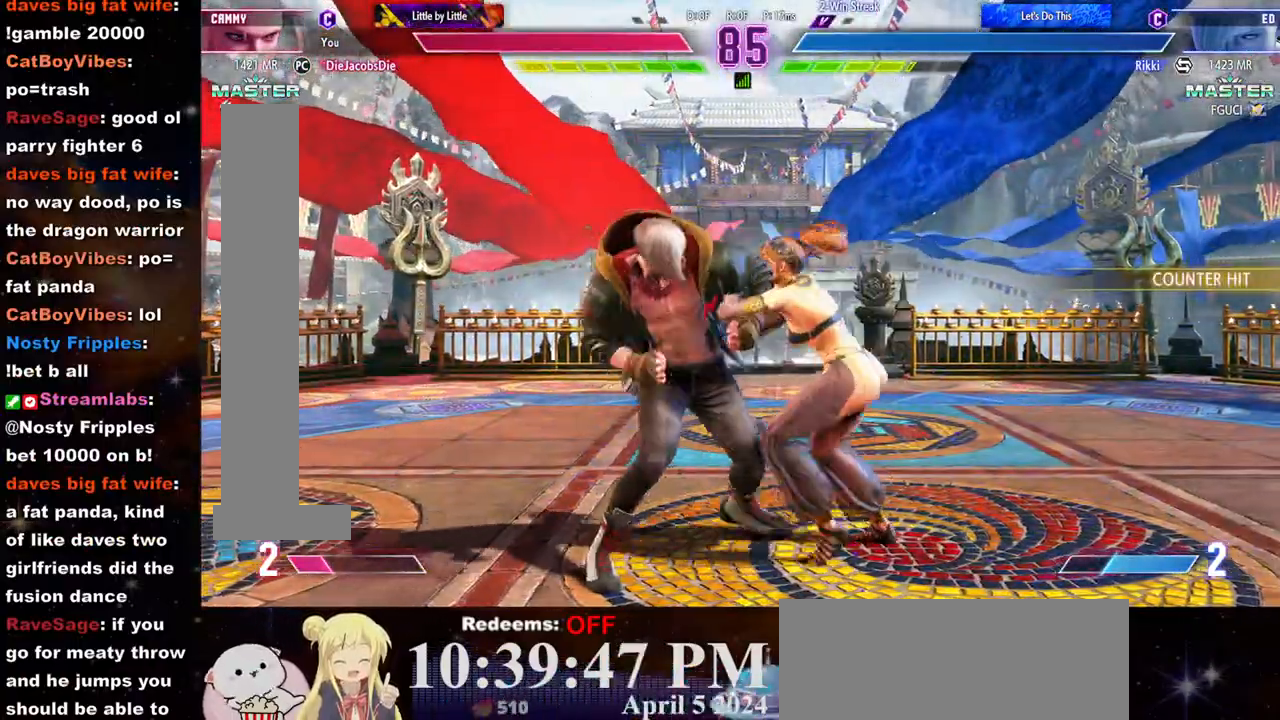
{"buttons": ["CROSS", "SQUARE"], "left_stick": "center", "events": [[50, "CROSS", "down"], [67, "SQUARE", "down"], [100, "CROSS", "up"], [117, "SQUARE", "up"], [183, "CROSS", "down"], [183, "SQUARE", "down"], [250, "CROSS", "up"], [250, "SQUARE", "up"], [317, "CROSS", "down"], [317, "SQUARE", "down"], [383, "CROSS", "up"], [383, "SQUARE", "up"], [450, "CROSS", "down"], [450, "SQUARE", "down"]]}
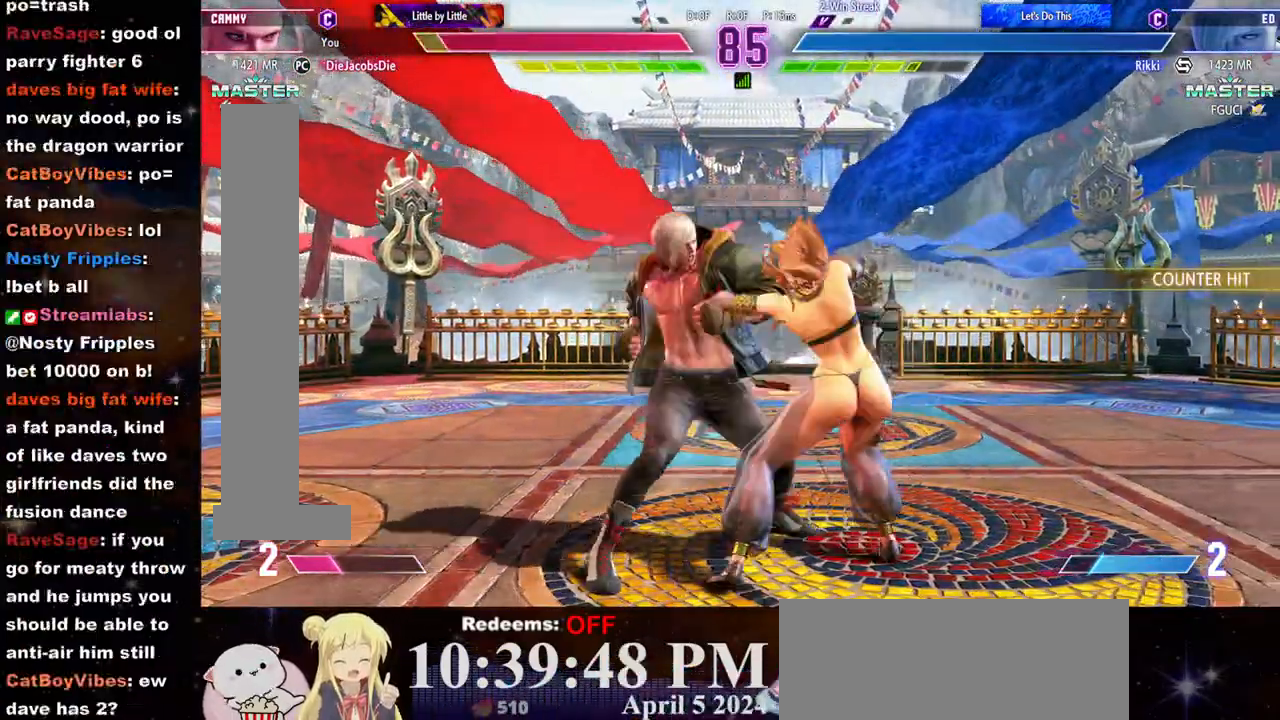
{"buttons": ["CROSS", "SQUARE"], "left_stick": "right", "events": [[17, "CROSS", "up"], [17, "SQUARE", "up"], [83, "CROSS", "down"], [83, "SQUARE", "down"], [150, "CROSS", "up"], [150, "SQUARE", "up"], [183, "left_stick", "right"], [217, "CROSS", "down"], [217, "SQUARE", "down"], [300, "CROSS", "up"], [300, "SQUARE", "up"], [350, "CROSS", "down"], [367, "SQUARE", "down"], [417, "SQUARE", "up"], [433, "CROSS", "up"], [500, "CROSS", "down"], [500, "SQUARE", "down"]]}
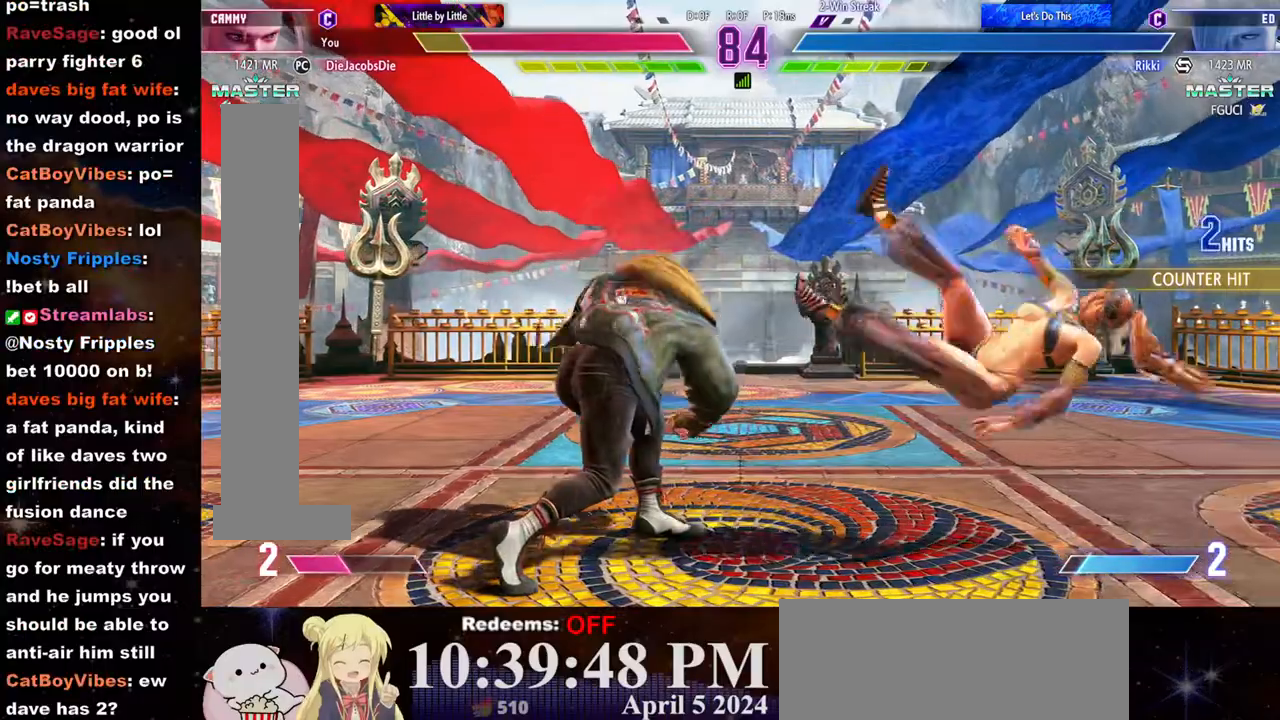
{"buttons": [], "left_stick": "right"}
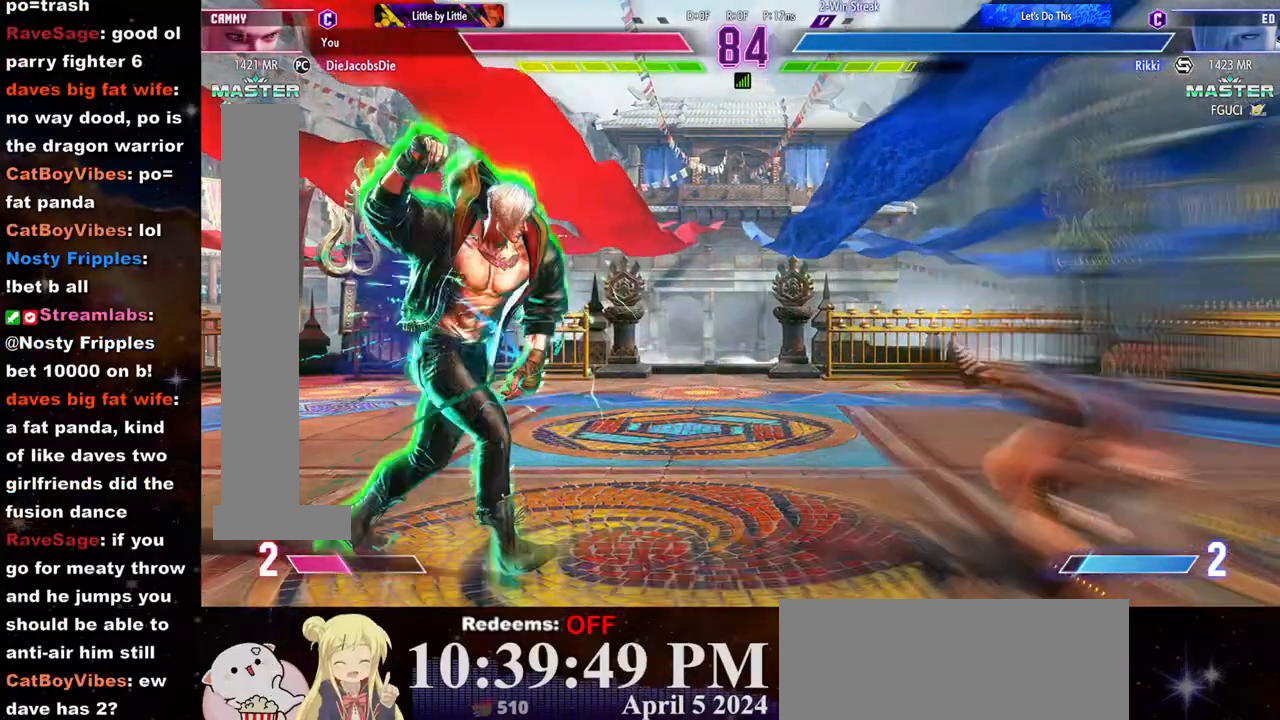
{"buttons": [], "left_stick": "right", "events": []}
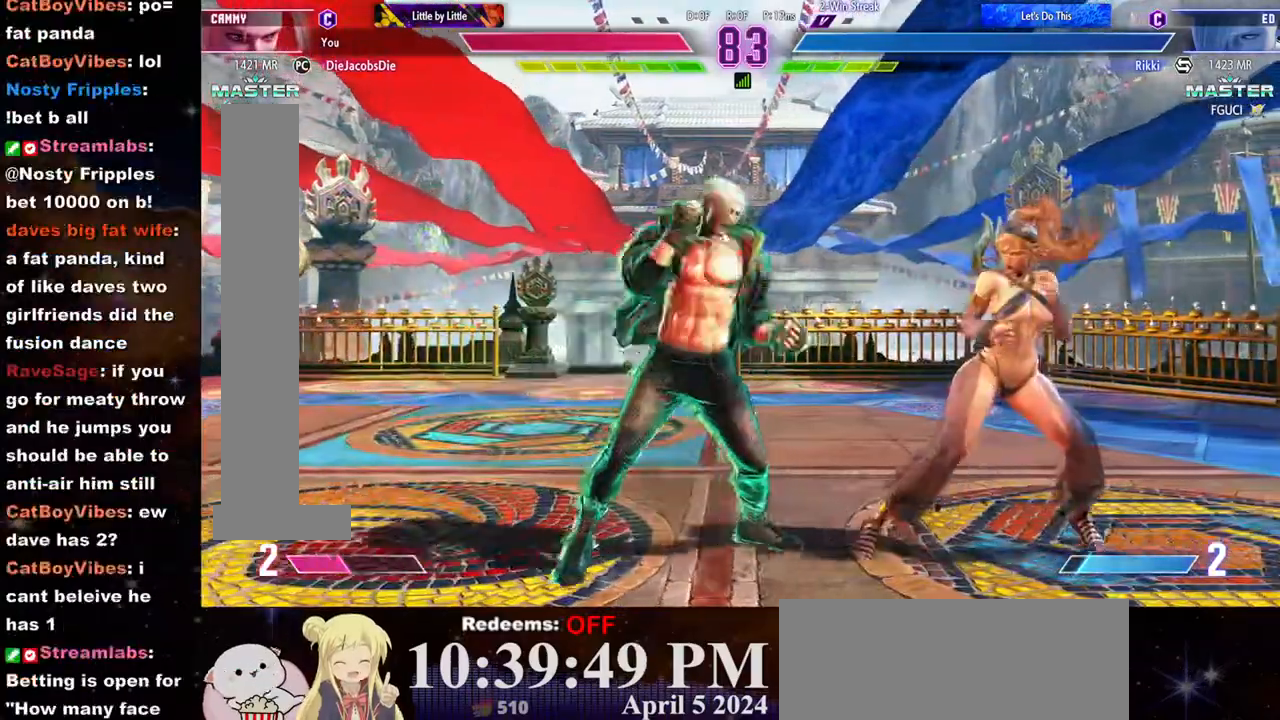
{"buttons": [], "left_stick": "center", "events": [[300, "left_stick", "center"], [317, "R2", "down"], [383, "R2", "up"]]}
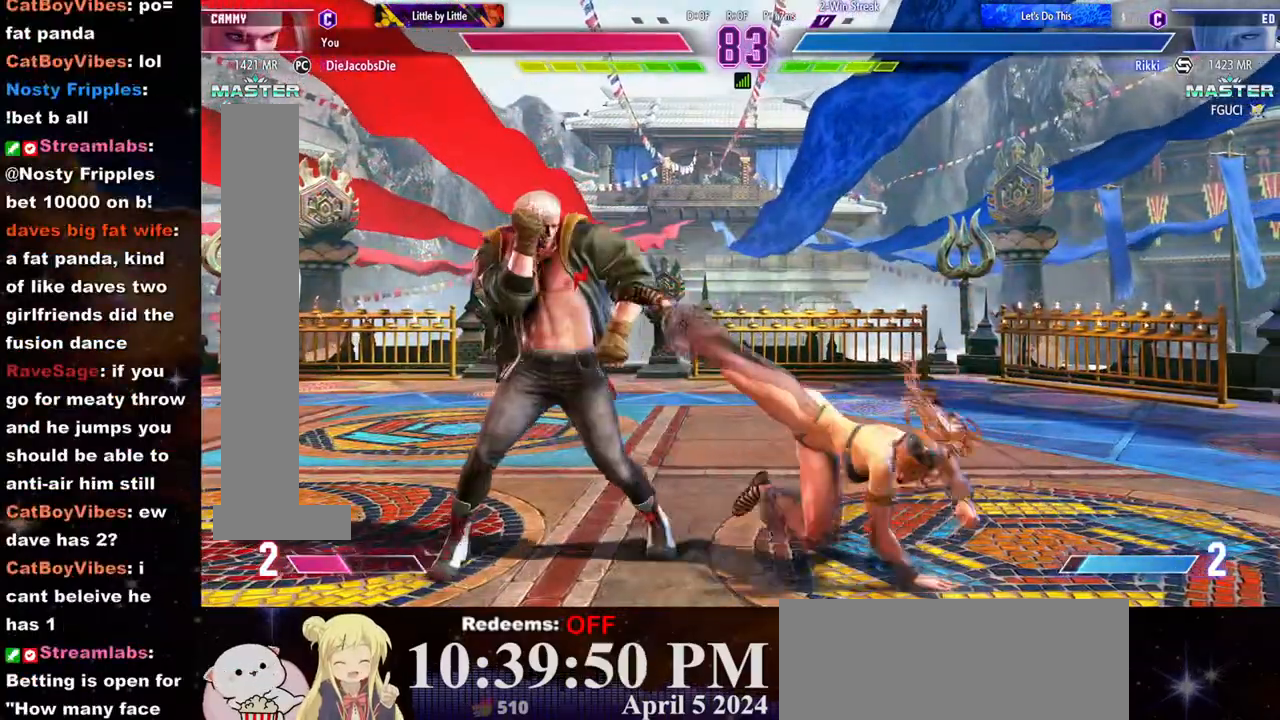
{"buttons": [], "left_stick": "right", "events": [[350, "left_stick", "right"]]}
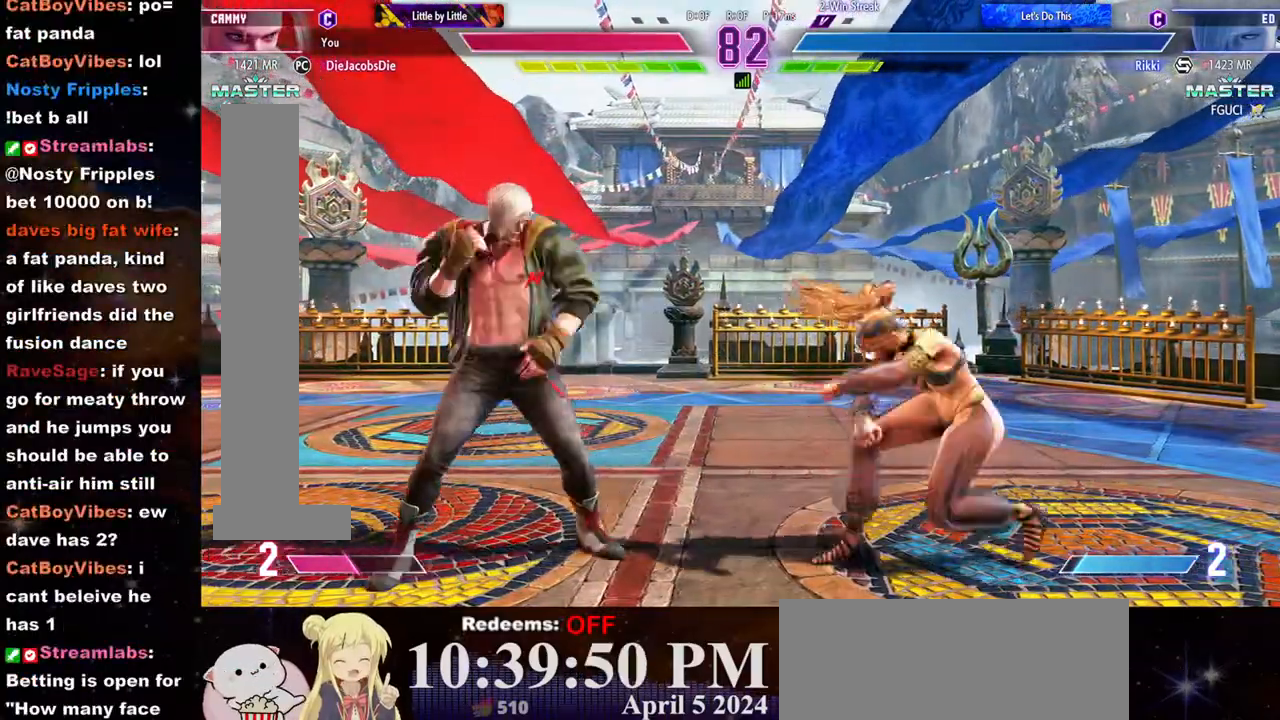
{"buttons": [], "left_stick": "right", "events": [[217, "left_stick", "down-right"], [350, "left_stick", "right"]]}
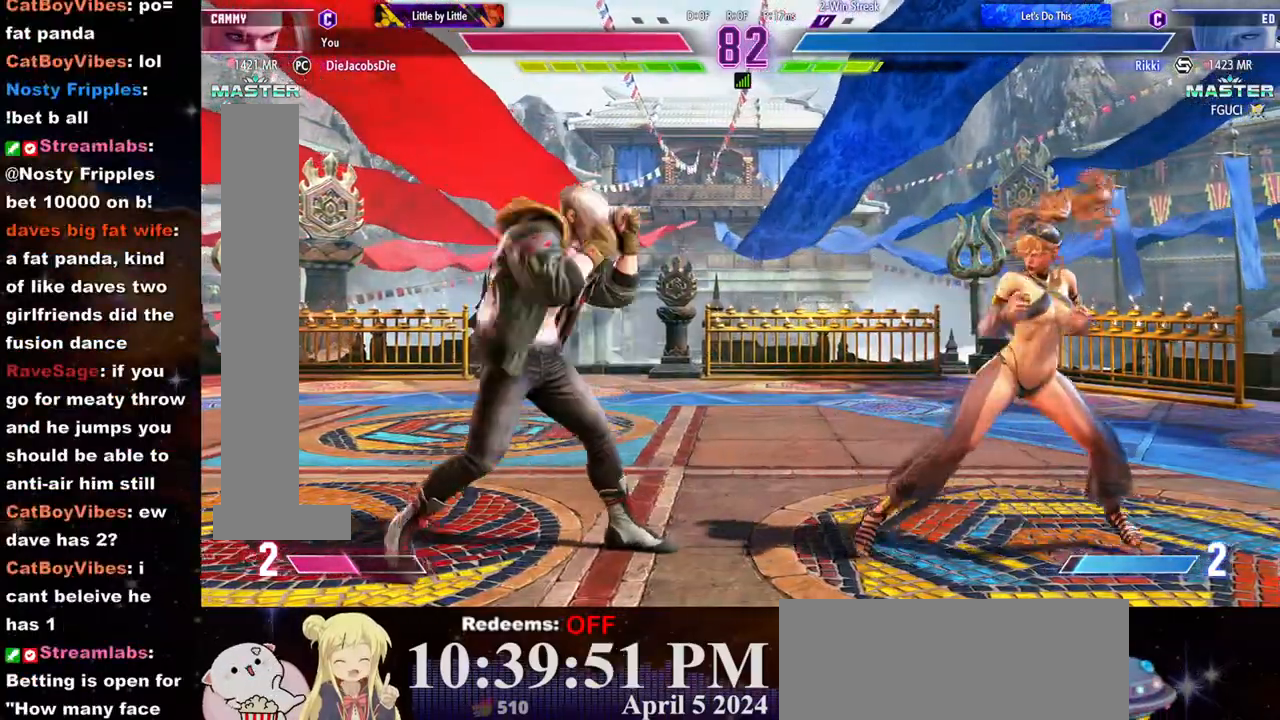
{"buttons": [], "left_stick": "right", "events": [[250, "left_stick", "left"], [350, "left_stick", "right"]]}
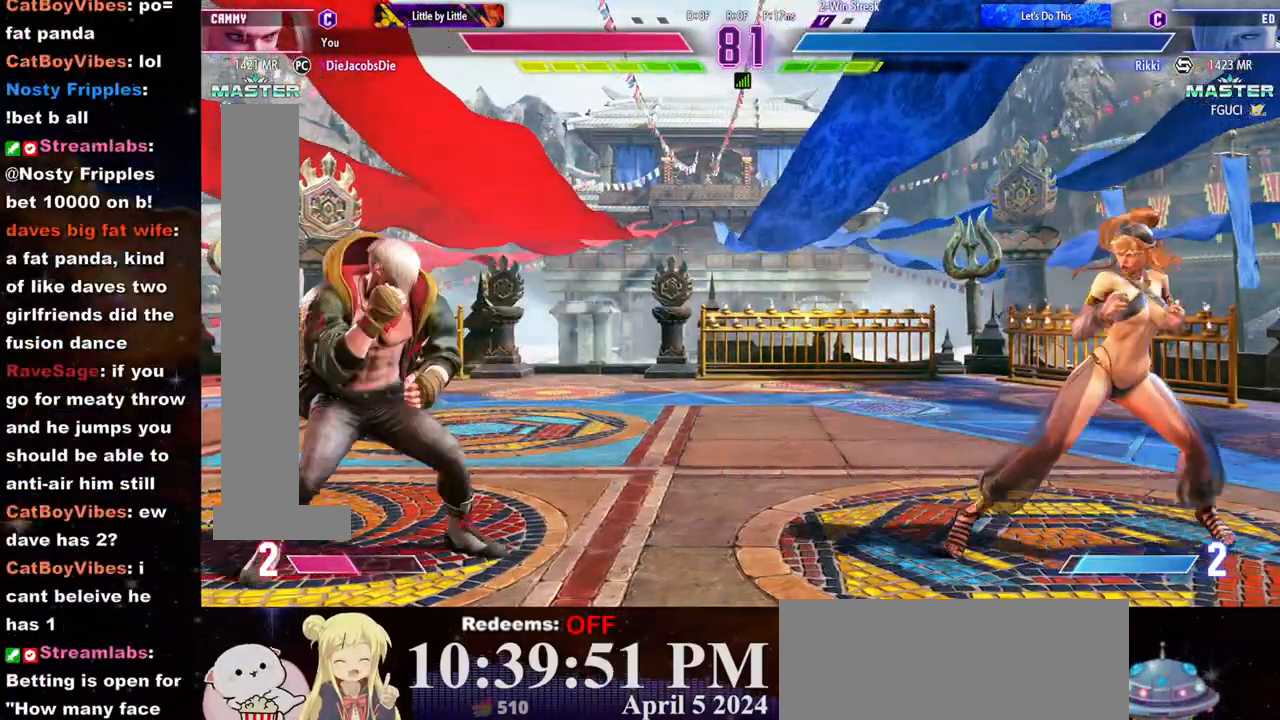
{"buttons": [], "left_stick": "right", "events": [[100, "left_stick", "left"], [317, "left_stick", "right"]]}
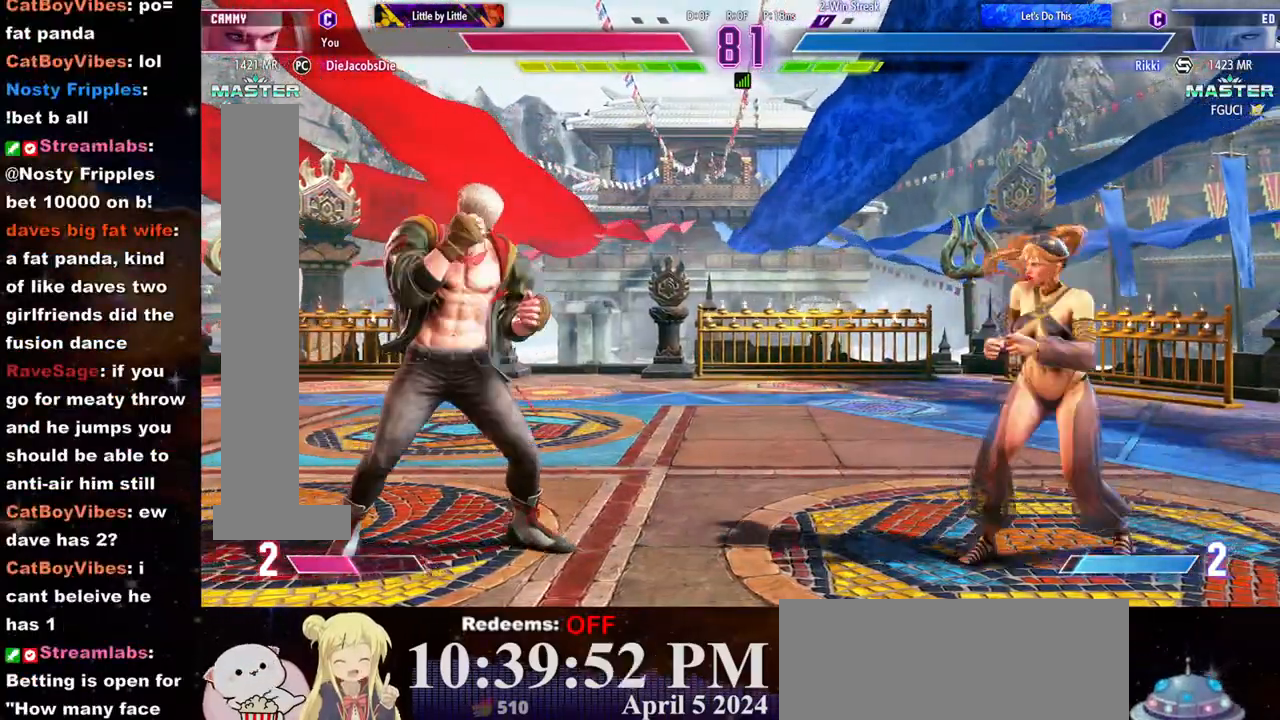
{"buttons": [], "left_stick": "right", "events": [[17, "R1", "down"], [17, "left_stick", "center"], [67, "R1", "up"], [133, "R1", "down"], [183, "R1", "up"], [267, "R1", "down"], [283, "R1", "up"], [317, "R1", "down"], [400, "R1", "up"], [467, "left_stick", "right"]]}
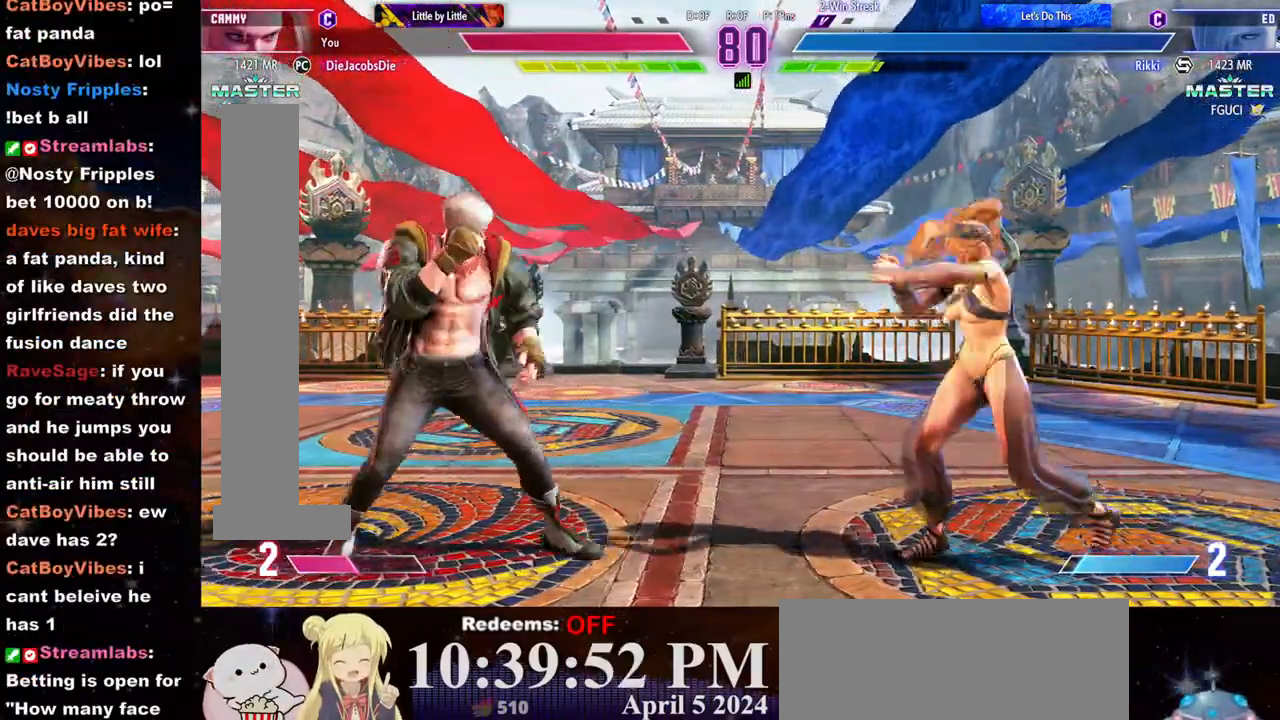
{"buttons": [], "left_stick": "left", "events": [[367, "left_stick", "left"]]}
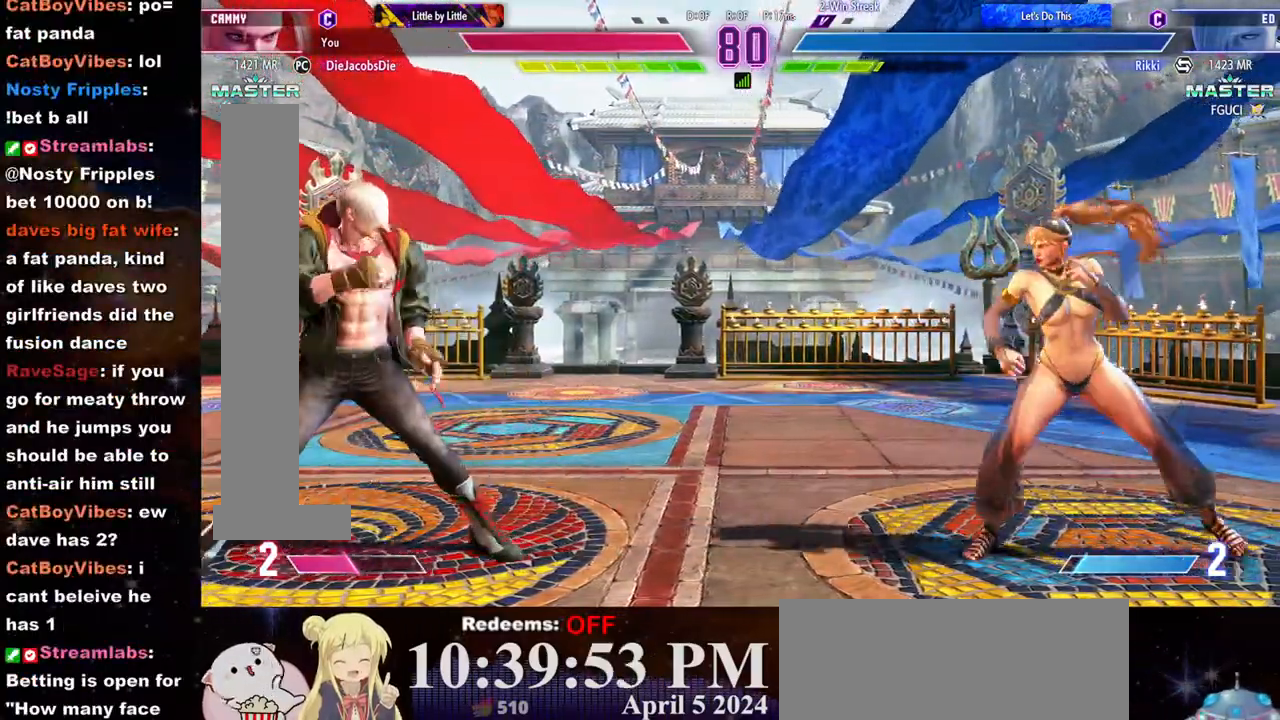
{"buttons": [], "left_stick": "left", "events": [[233, "left_stick", "right"], [467, "left_stick", "left"]]}
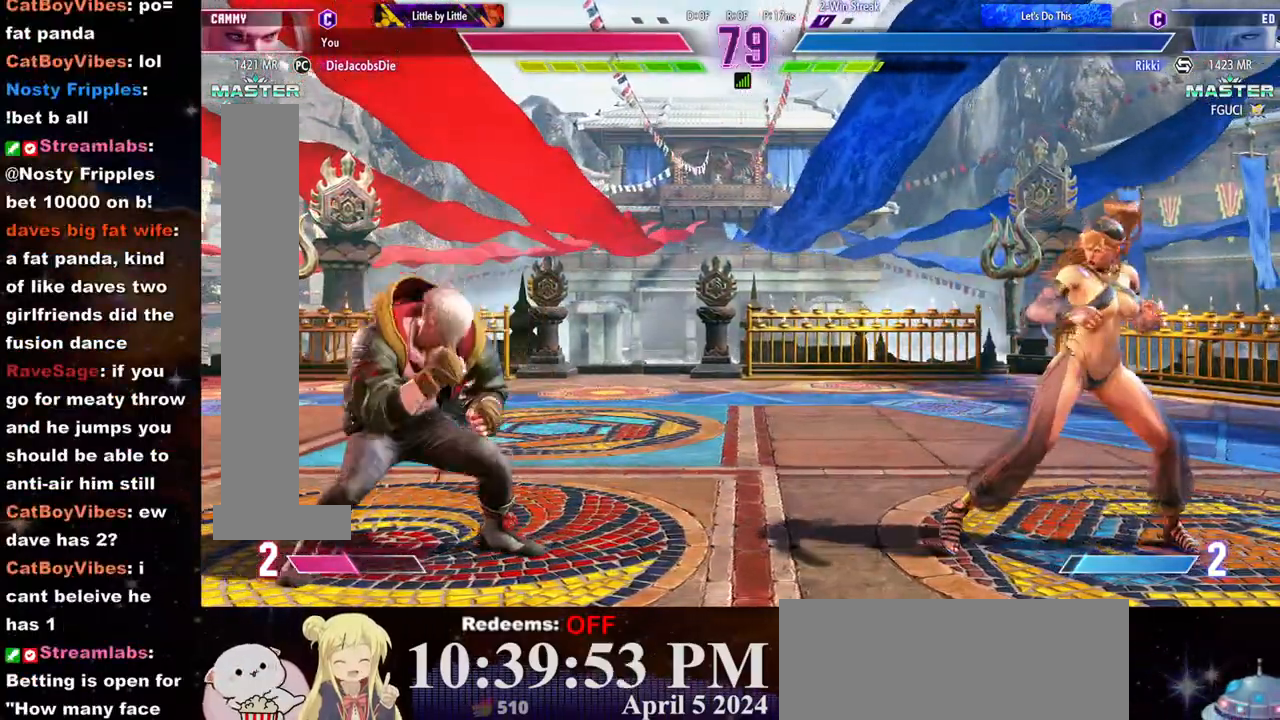
{"buttons": [], "left_stick": "center", "events": [[350, "left_stick", "center"], [383, "R2", "down"], [433, "R2", "up"]]}
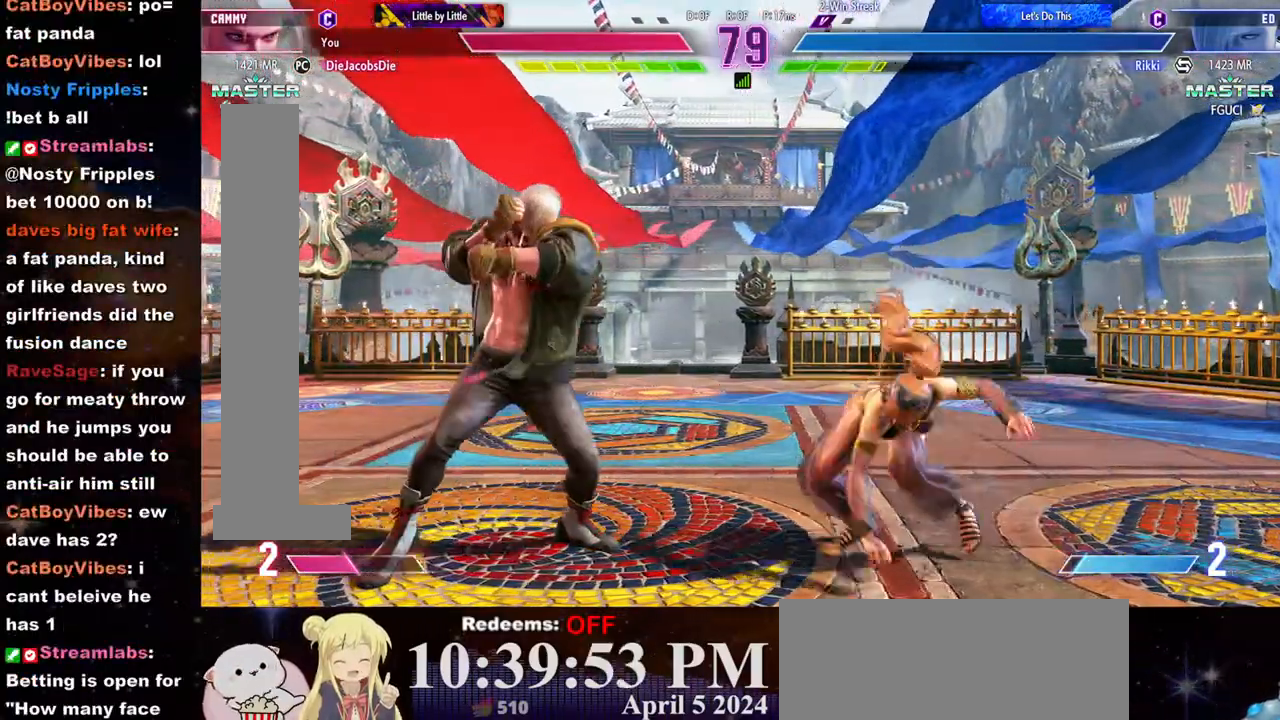
{"buttons": [], "left_stick": "right", "events": [[450, "left_stick", "right"]]}
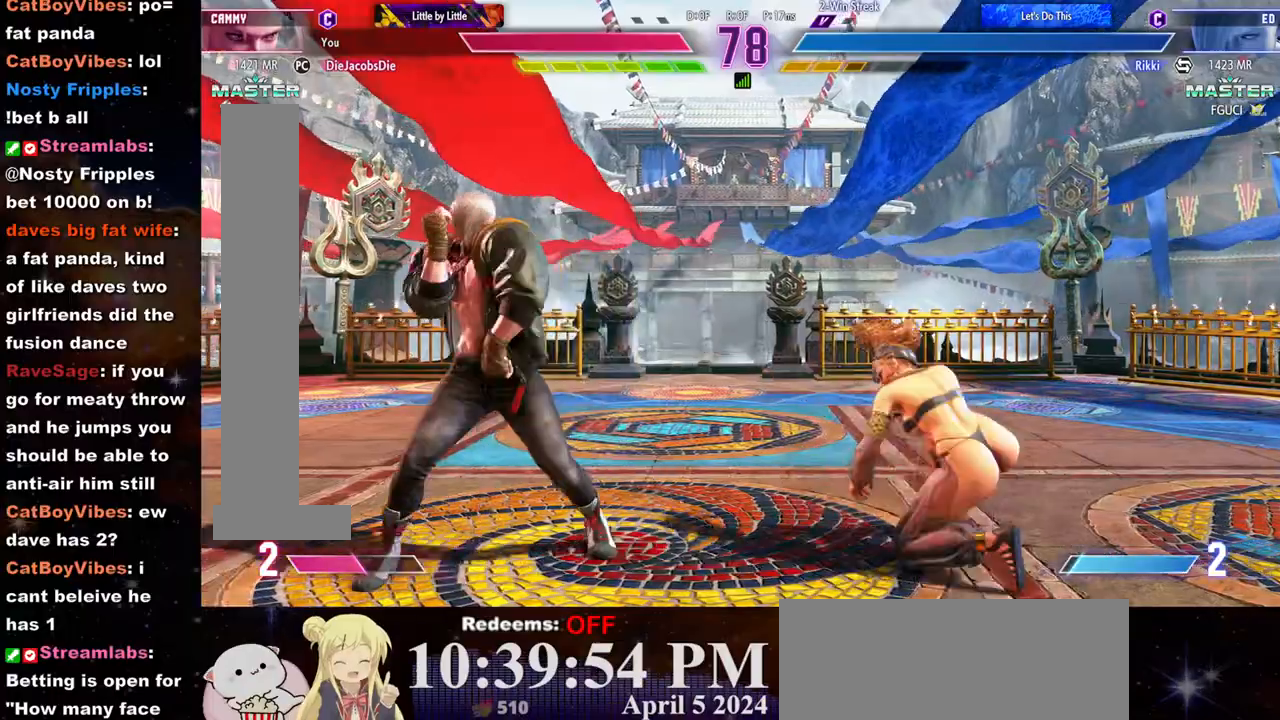
{"buttons": [], "left_stick": "right", "events": [[250, "left_stick", "down-right"], [417, "left_stick", "right"]]}
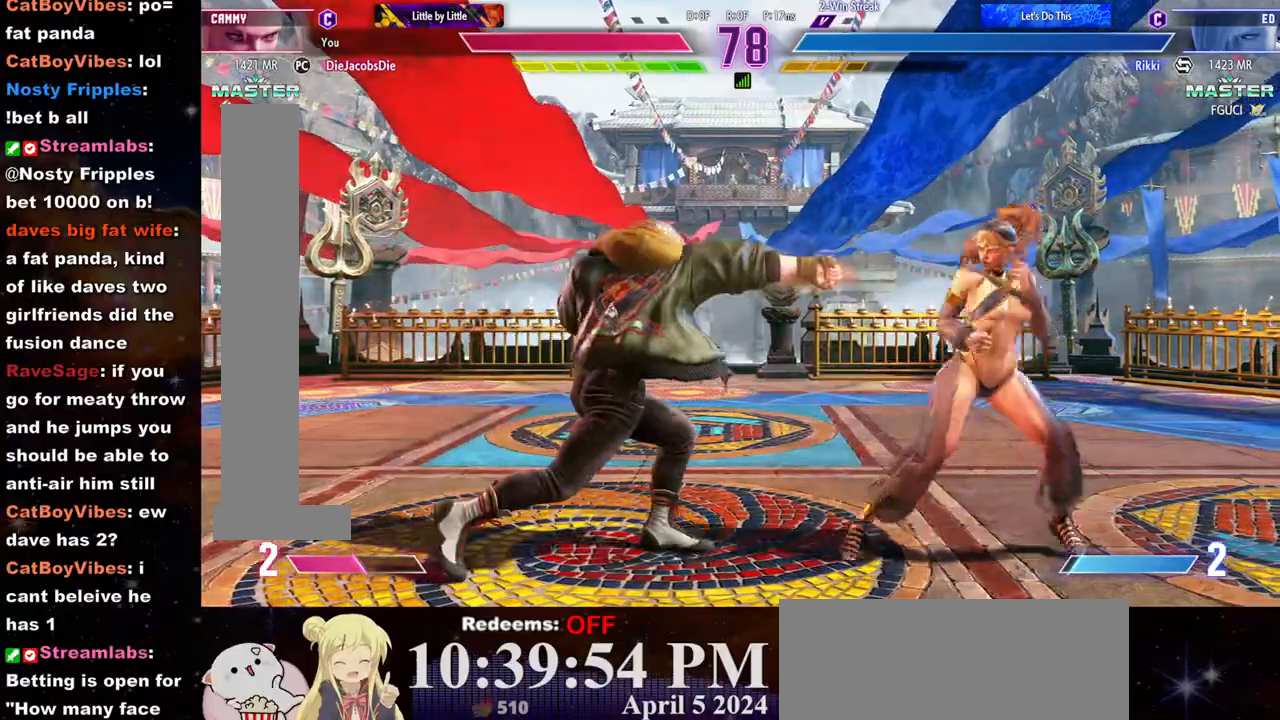
{"buttons": [], "left_stick": "center", "events": [[183, "left_stick", "left"], [483, "left_stick", "center"]]}
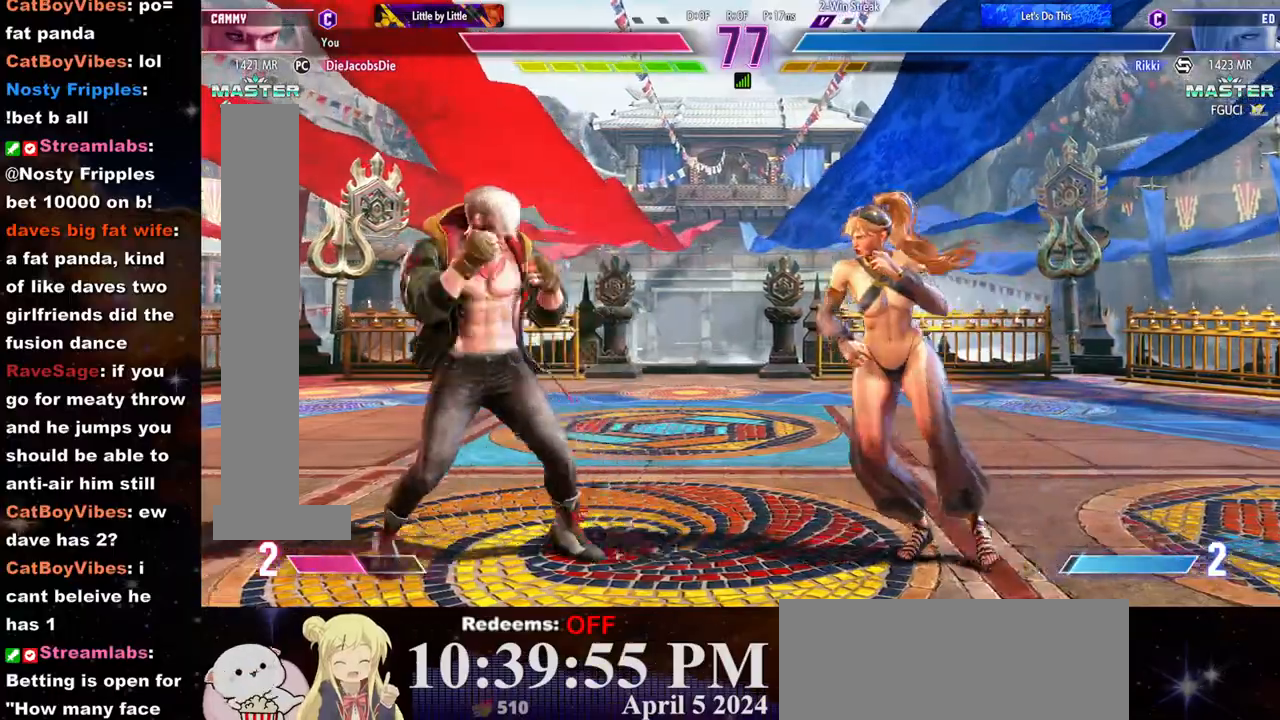
{"buttons": [], "left_stick": "down-right", "events": [[17, "R1", "down"], [100, "R1", "up"], [167, "L2", "down"], [217, "left_stick", "down-right"], [233, "L2", "up"], [267, "R1", "down"], [317, "R1", "up"], [367, "R1", "down"], [433, "R1", "up"]]}
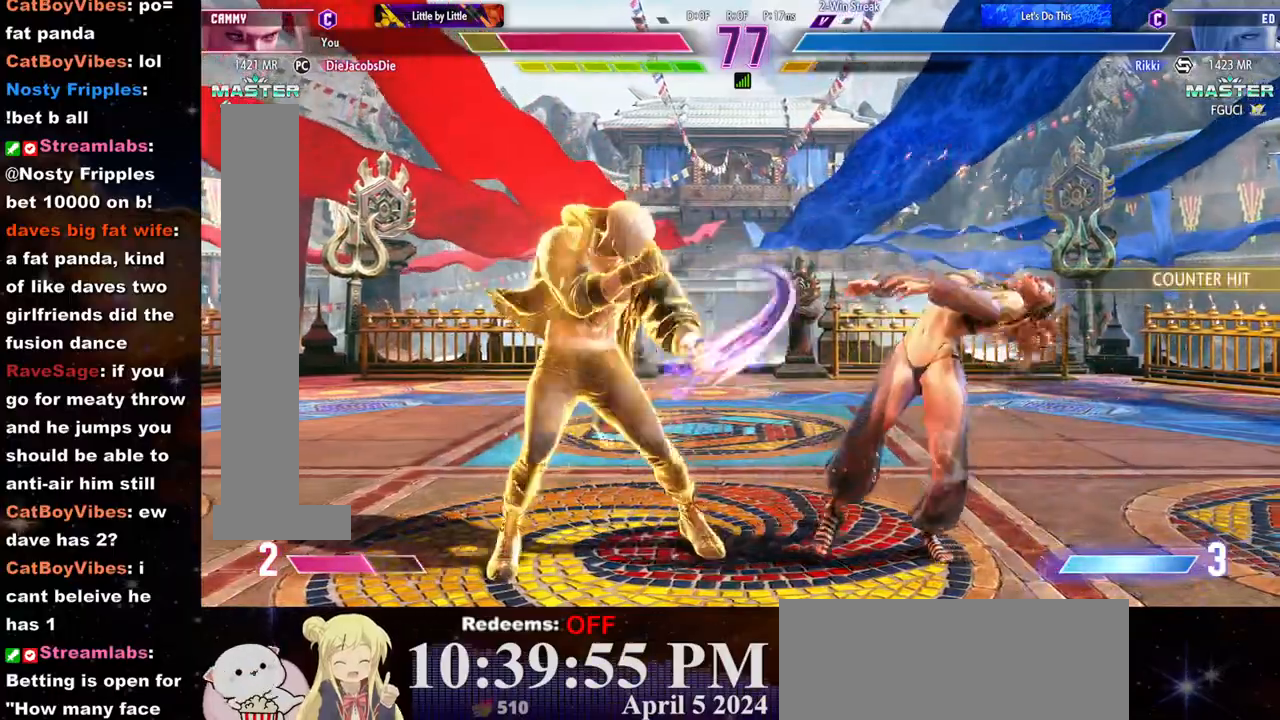
{"buttons": [], "left_stick": "right", "events": [[17, "left_stick", "right"]]}
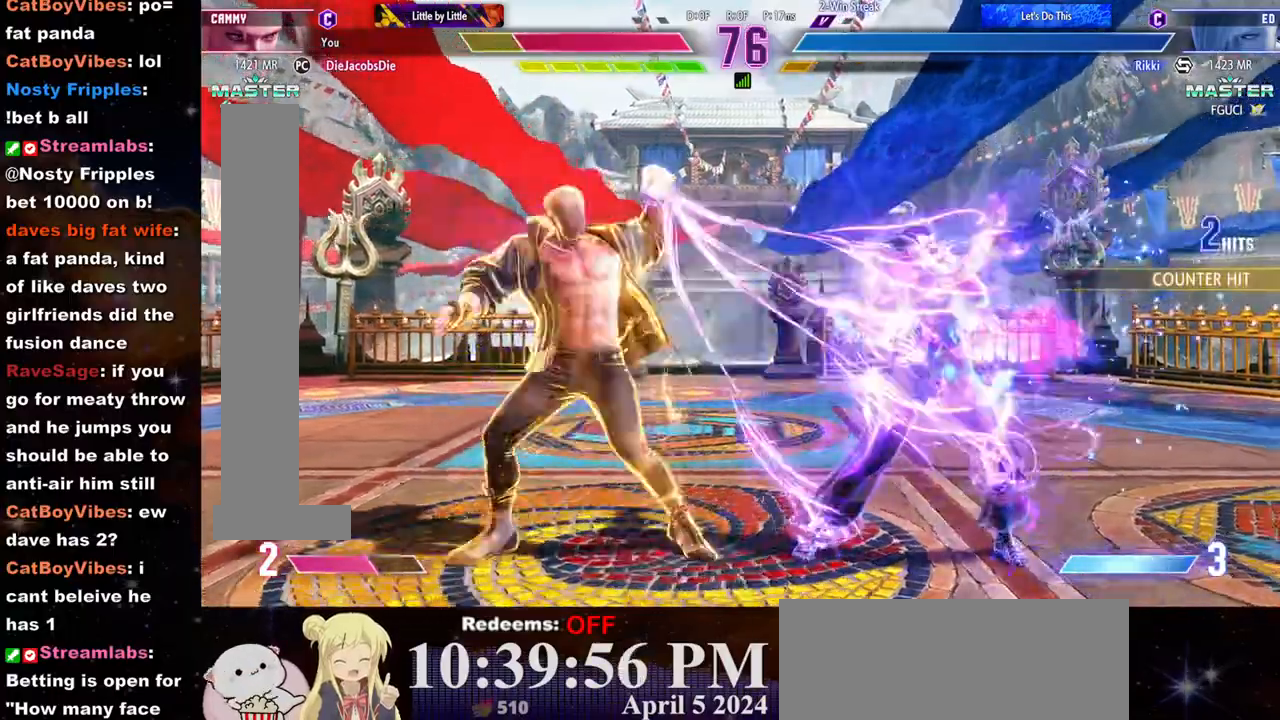
{"buttons": [], "left_stick": "right", "events": [[250, "left_stick", "center"], [400, "left_stick", "right"]]}
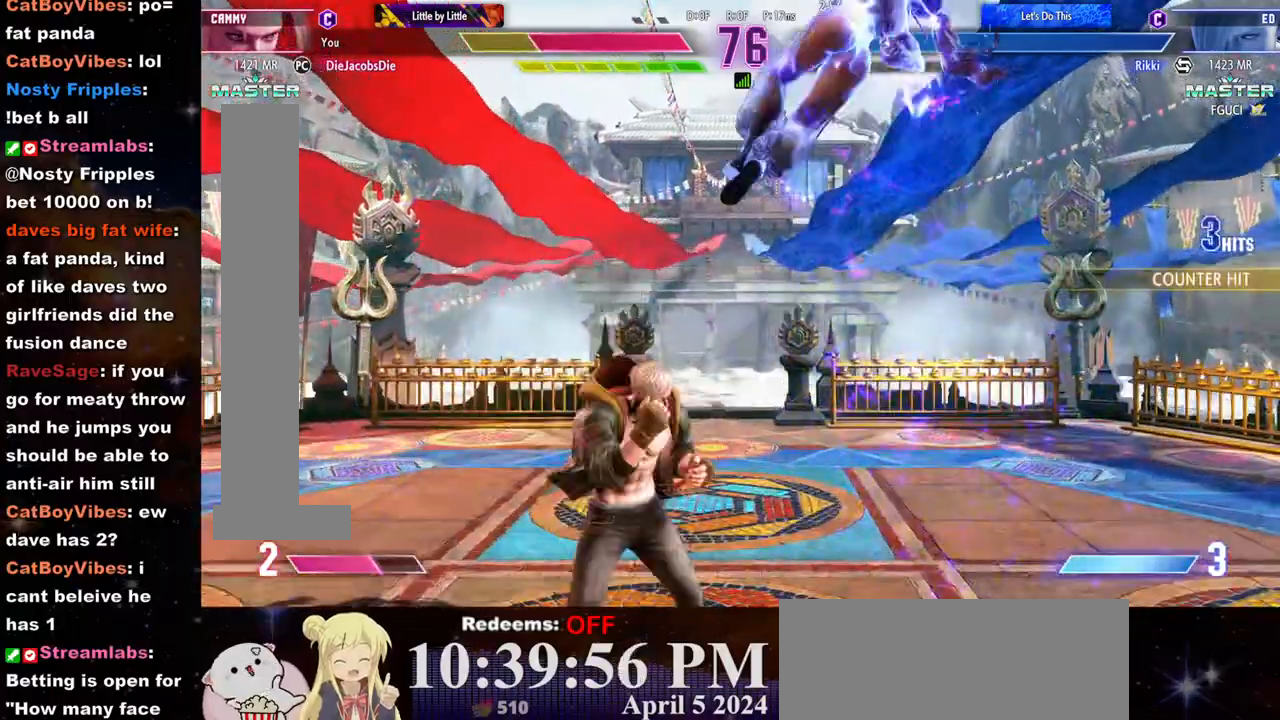
{"buttons": [], "left_stick": "right", "events": [[317, "CROSS", "down"], [317, "SQUARE", "down"], [433, "CROSS", "up"], [433, "SQUARE", "up"]]}
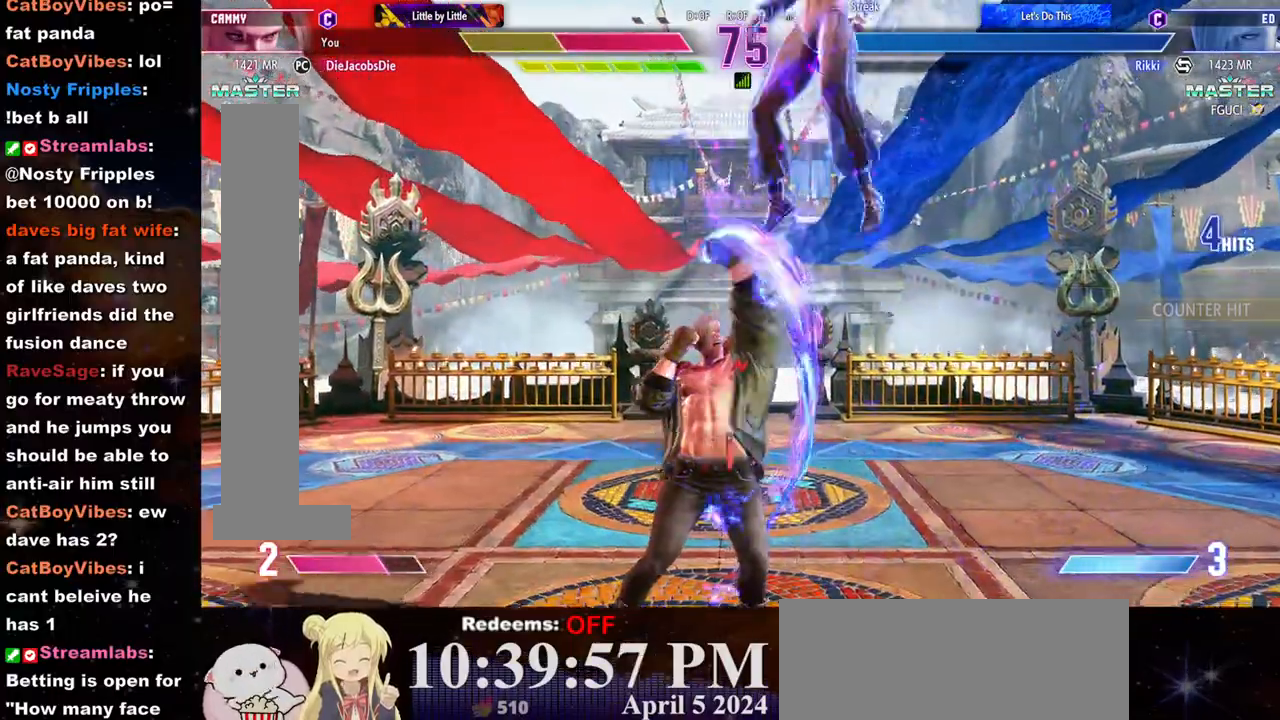
{"buttons": [], "left_stick": "right", "events": []}
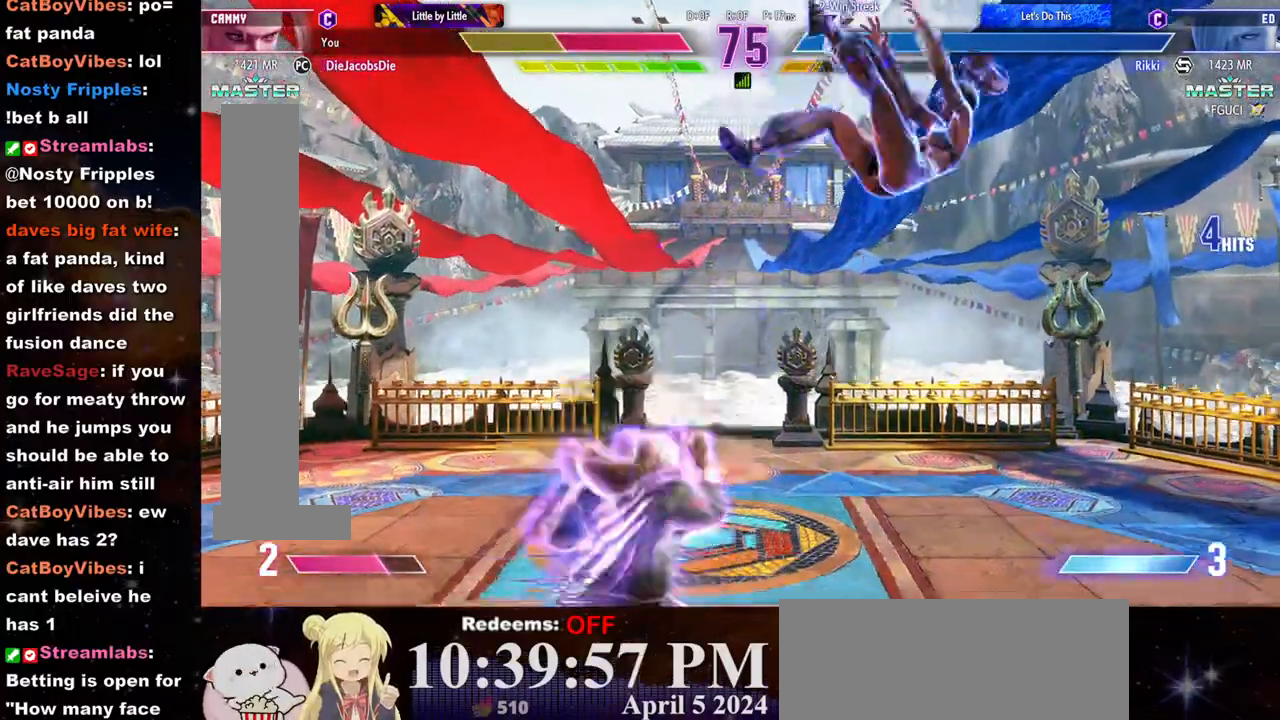
{"buttons": [], "left_stick": "right", "events": []}
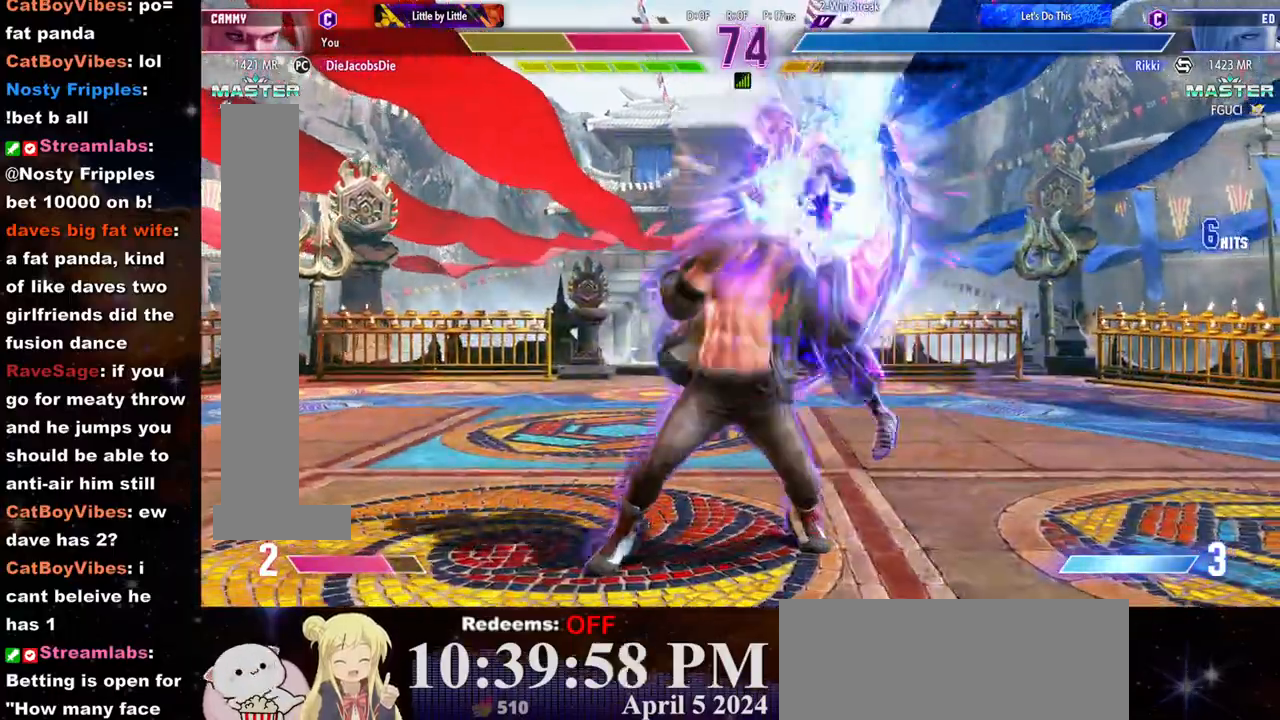
{"buttons": ["CROSS", "SQUARE"], "left_stick": "right", "events": [[17, "SQUARE", "down"], [33, "CROSS", "down"], [117, "CROSS", "up"], [117, "SQUARE", "up"], [250, "CROSS", "down"], [250, "SQUARE", "down"], [350, "SQUARE", "up"], [367, "CROSS", "up"], [467, "CROSS", "down"], [483, "SQUARE", "down"]]}
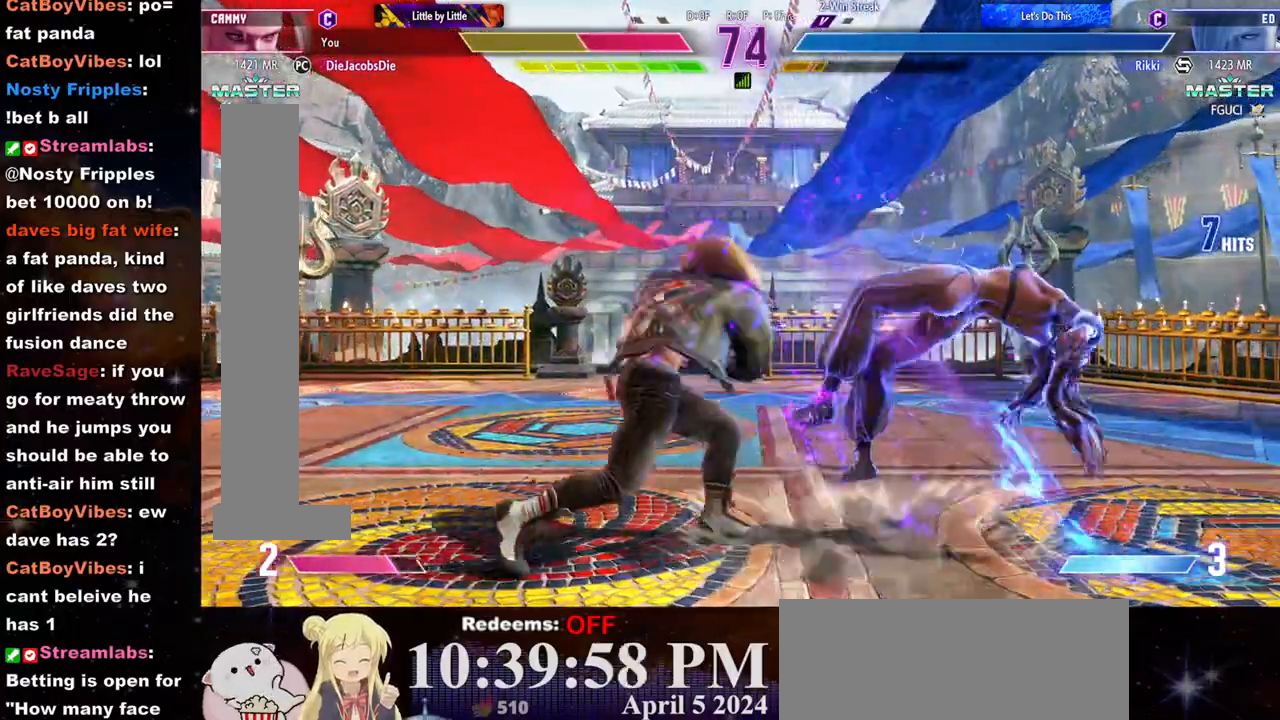
{"buttons": [], "left_stick": "right", "events": [[50, "SQUARE", "up"], [67, "CROSS", "up"], [250, "SQUARE", "down"], [267, "CROSS", "down"], [367, "CROSS", "up"], [367, "SQUARE", "up"]]}